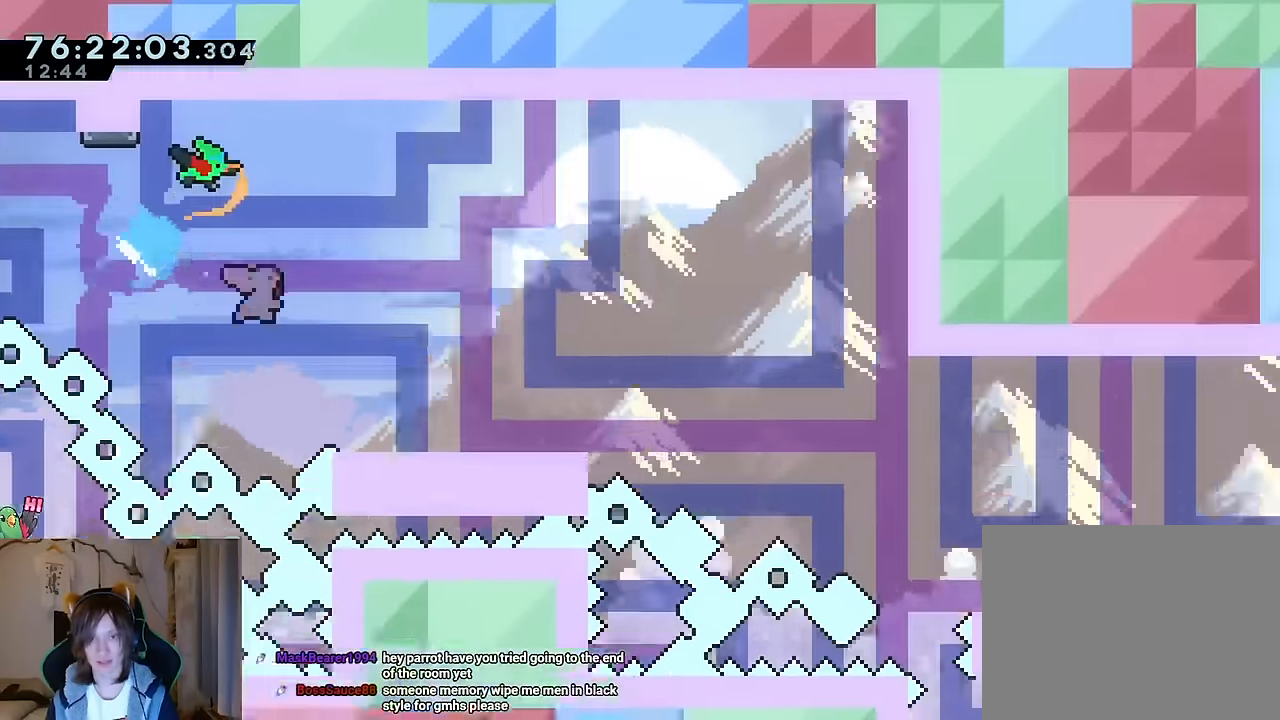
Gameplay with a controller (Nintendo layout); each line is a JSON object with the inputs held at the frame after it. "events" lists button and stick changes between this image and that frame as [ms after this image, input, new state], when the widget could be followed in between. Not read: HOME L1 L3 R1 R3 SELECT START Y.
{"buttons": [], "left_stick": "down-right", "right_stick": "center", "events": [[267, "B", "down"], [501, "B", "up"]]}
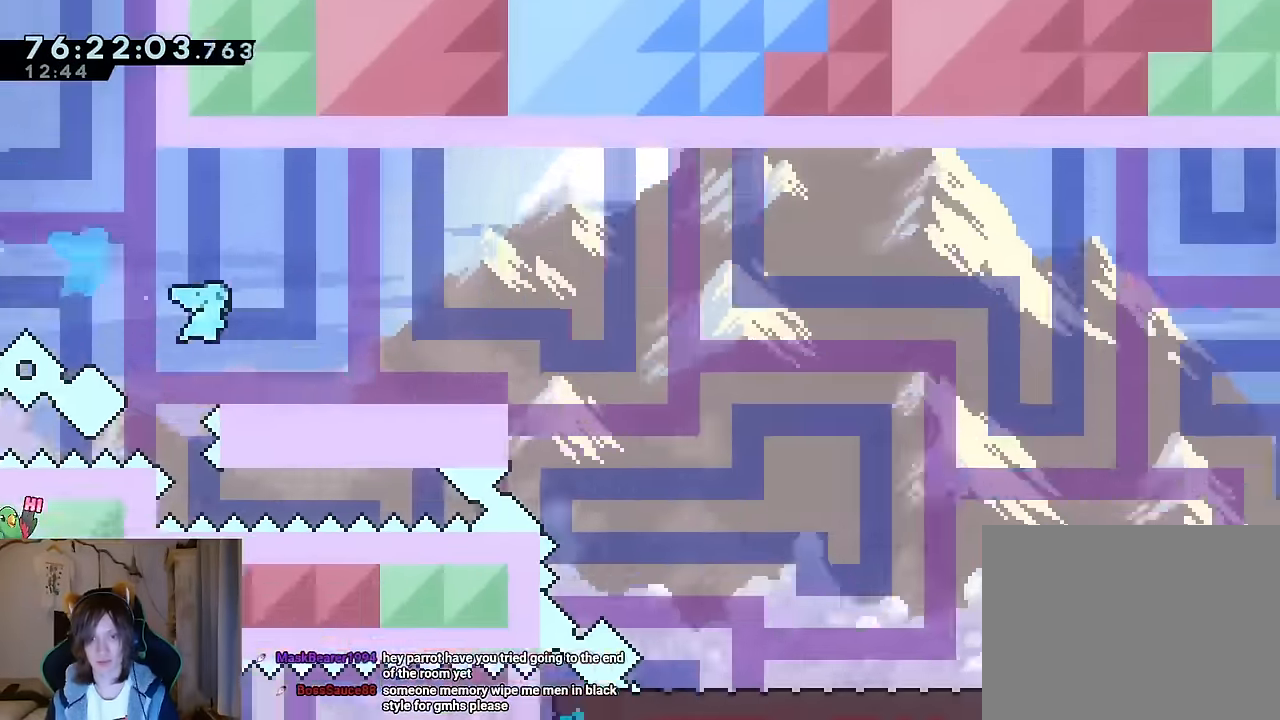
{"buttons": [], "left_stick": "down-right", "right_stick": "center"}
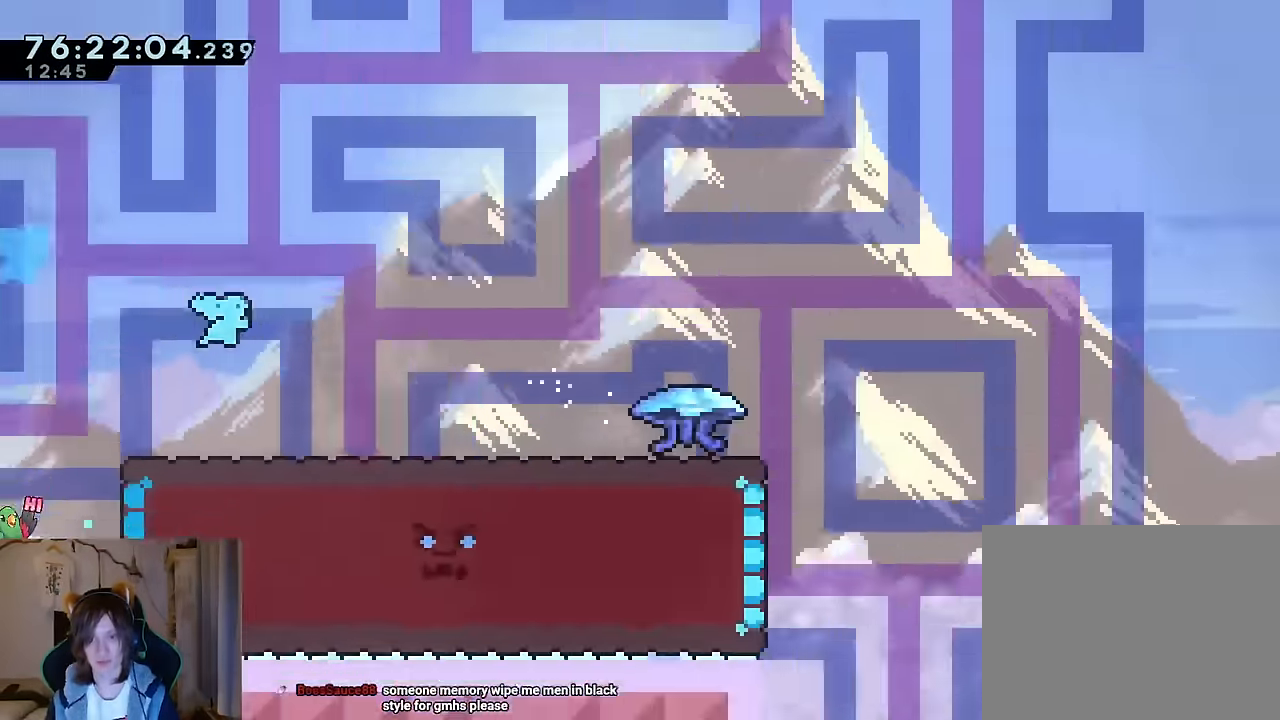
{"buttons": [], "left_stick": "down-right", "right_stick": "center", "events": []}
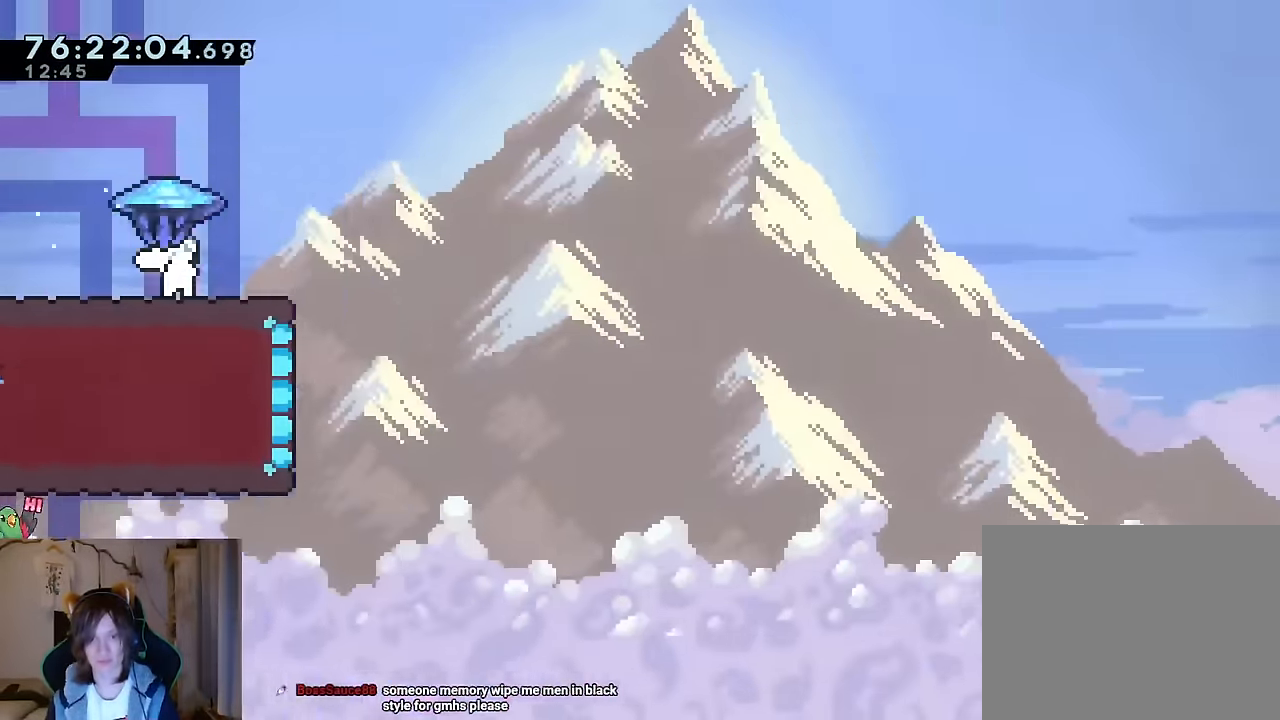
{"buttons": ["B"], "left_stick": "up-right", "right_stick": "center", "events": [[33, "B", "down"], [50, "left_stick", "up-right"]]}